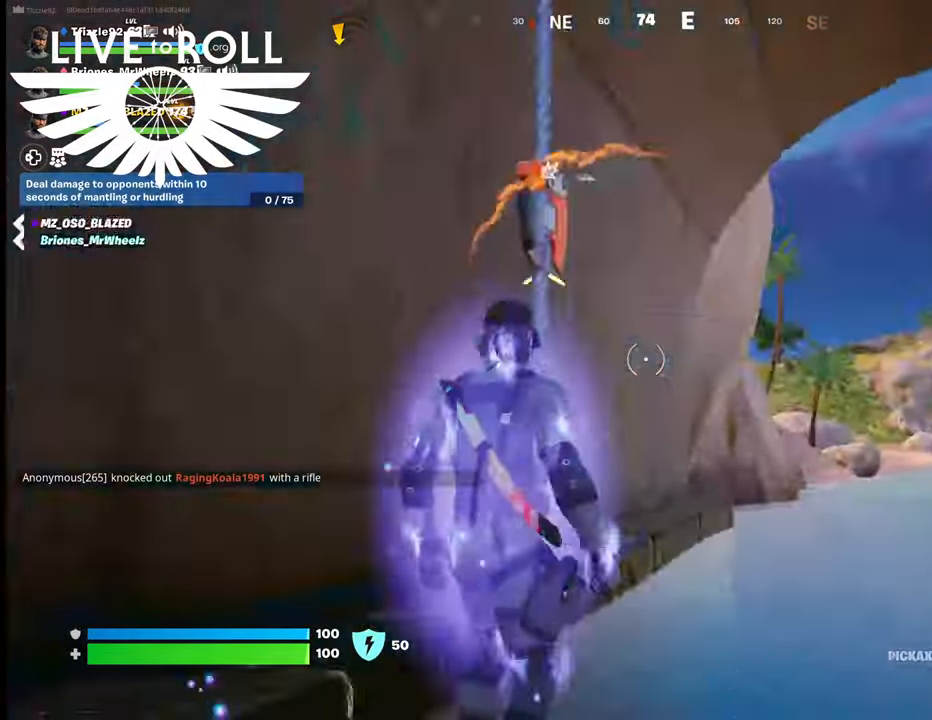
Gameplay with a controller (Xbox layout); each line is a JSON object with the inputs held at the frame after it. "events" lists button and stick changes between this image and that frame as [ms after this image, input, new state], when the widget could be followed in between.
{"buttons": [], "left_stick": "center", "right_stick": "center", "events": [[67, "X", "up"]]}
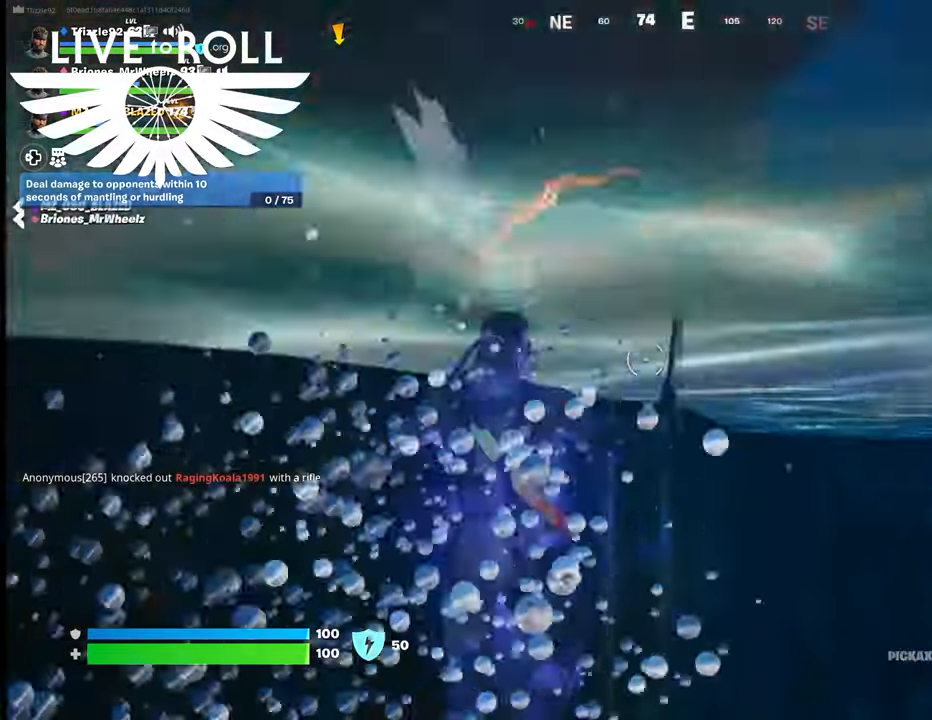
{"buttons": ["X"], "left_stick": "center", "right_stick": "center", "events": [[500, "X", "down"]]}
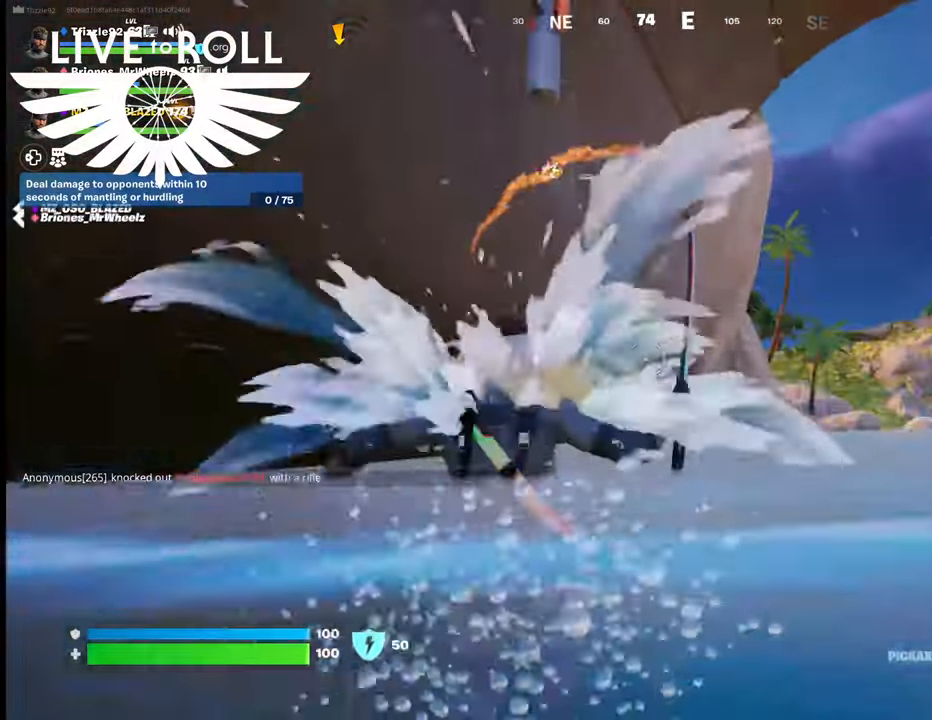
{"buttons": [], "left_stick": "center", "right_stick": "center", "events": [[100, "X", "up"]]}
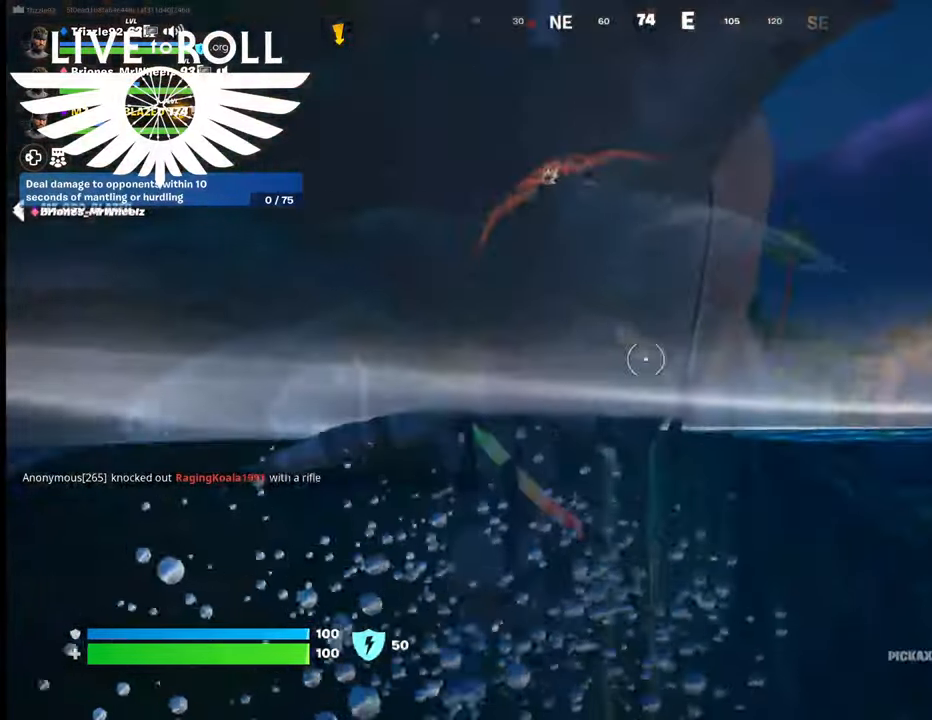
{"buttons": [], "left_stick": "down", "right_stick": "up-left", "events": [[100, "right_stick", "up-left"], [133, "left_stick", "down"]]}
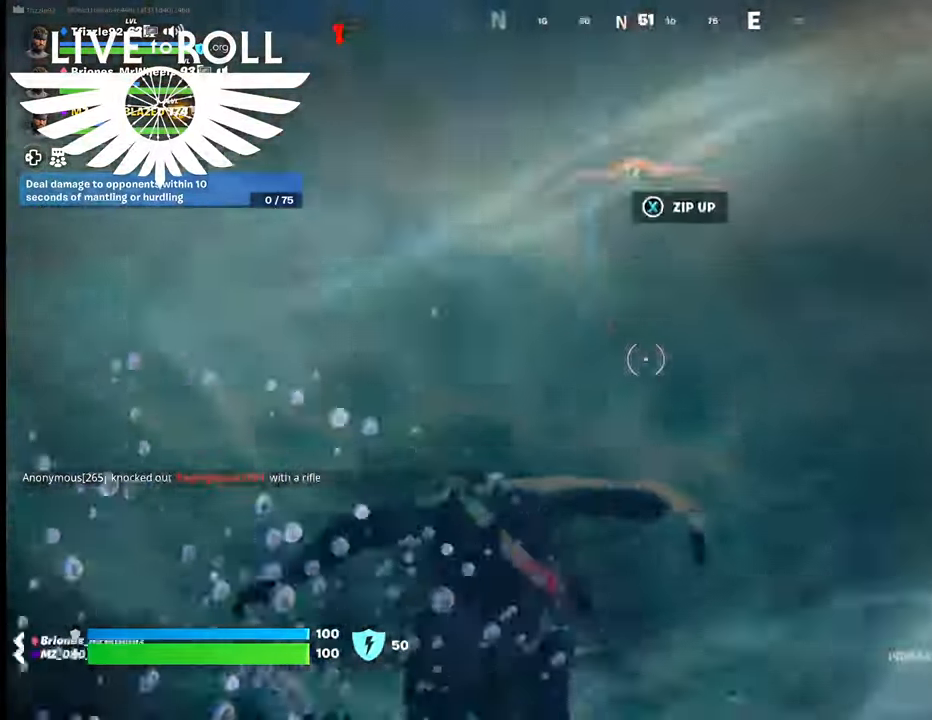
{"buttons": [], "left_stick": "center", "right_stick": "center", "events": [[33, "right_stick", "center"], [200, "X", "down"], [333, "X", "up"], [333, "left_stick", "center"]]}
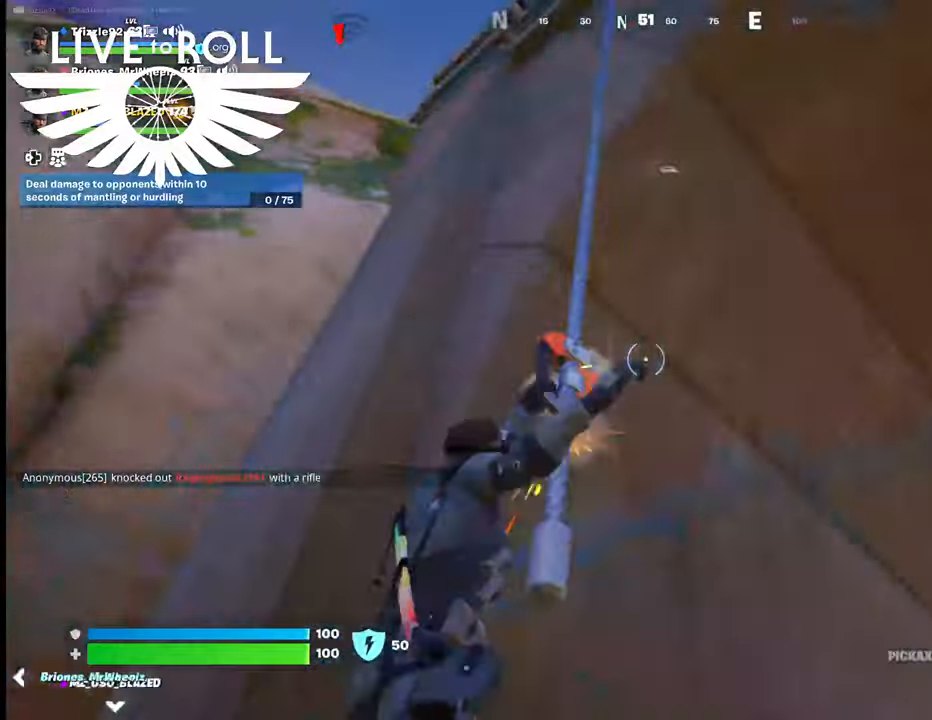
{"buttons": [], "left_stick": "center", "right_stick": "center", "events": []}
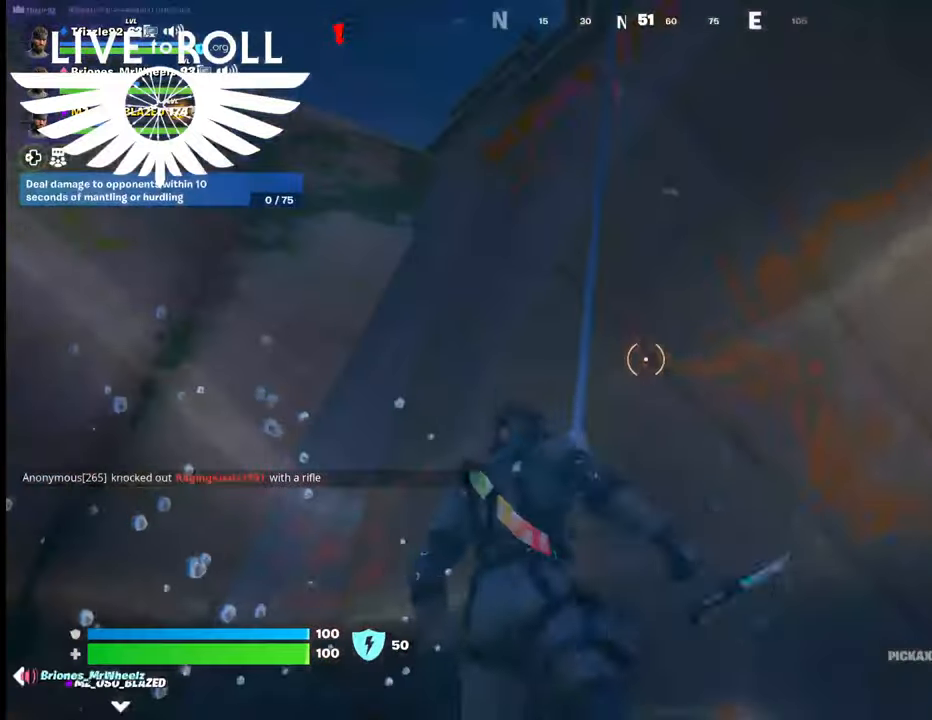
{"buttons": [], "left_stick": "center", "right_stick": "center", "events": []}
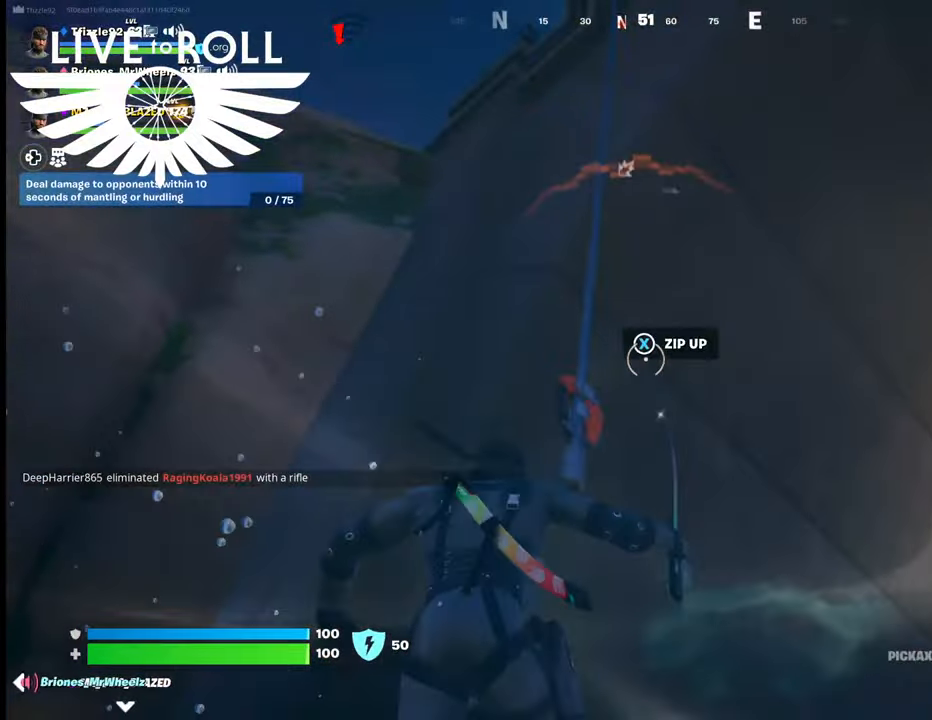
{"buttons": ["X"], "left_stick": "down-left", "right_stick": "center", "events": [[167, "left_stick", "down"], [333, "left_stick", "down-left"], [500, "X", "down"]]}
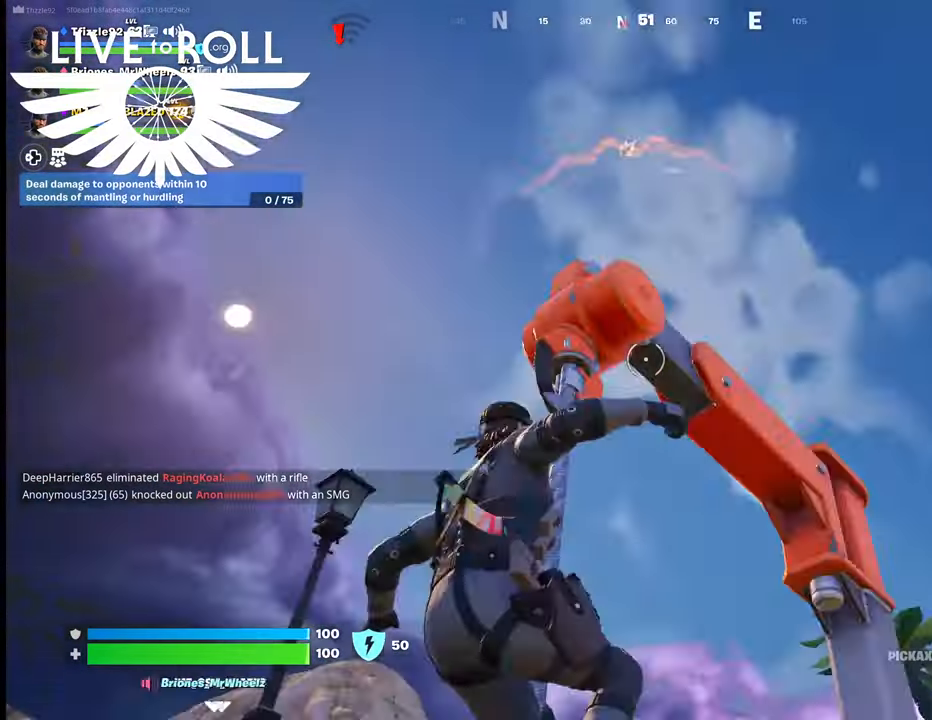
{"buttons": [], "left_stick": "center", "right_stick": "center", "events": [[100, "X", "up"], [100, "left_stick", "center"]]}
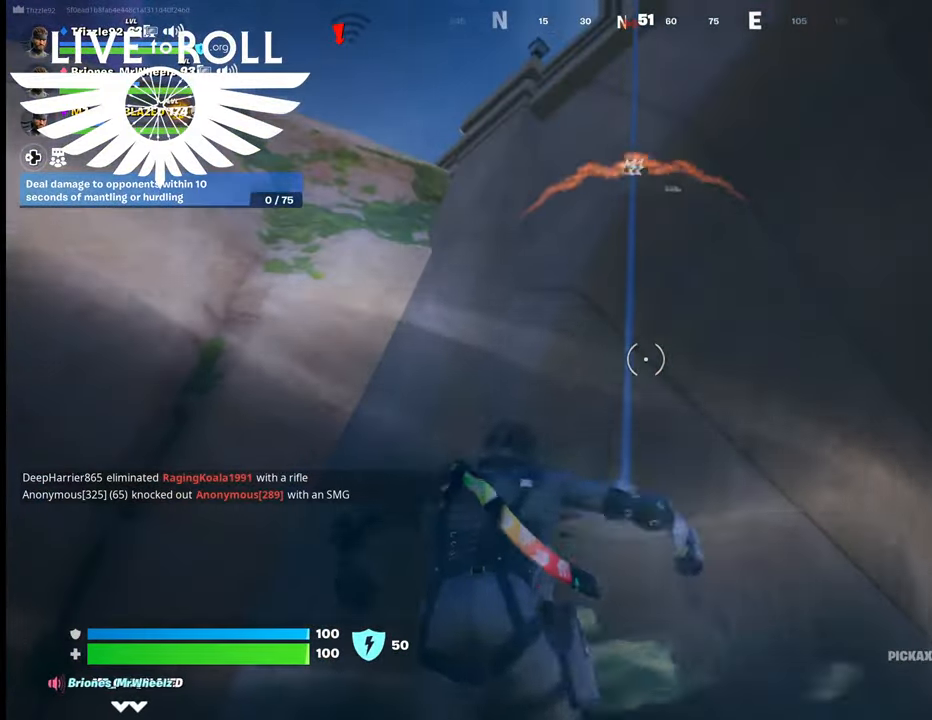
{"buttons": [], "left_stick": "up-left", "right_stick": "center", "events": [[267, "left_stick", "left"], [433, "left_stick", "up-left"]]}
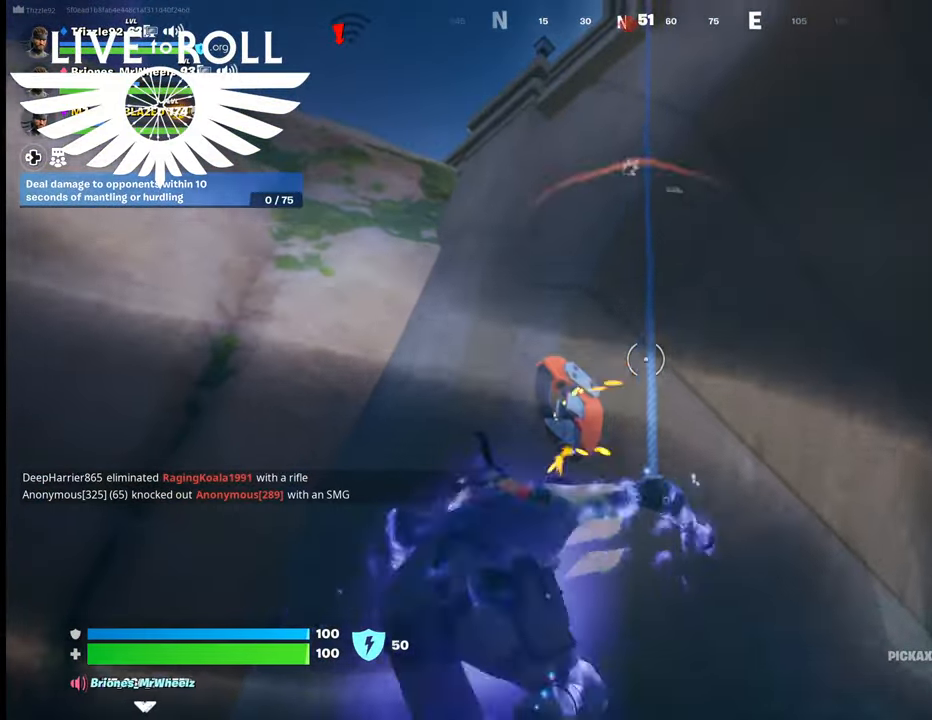
{"buttons": [], "left_stick": "center", "right_stick": "center", "events": [[100, "left_stick", "up"], [267, "left_stick", "center"]]}
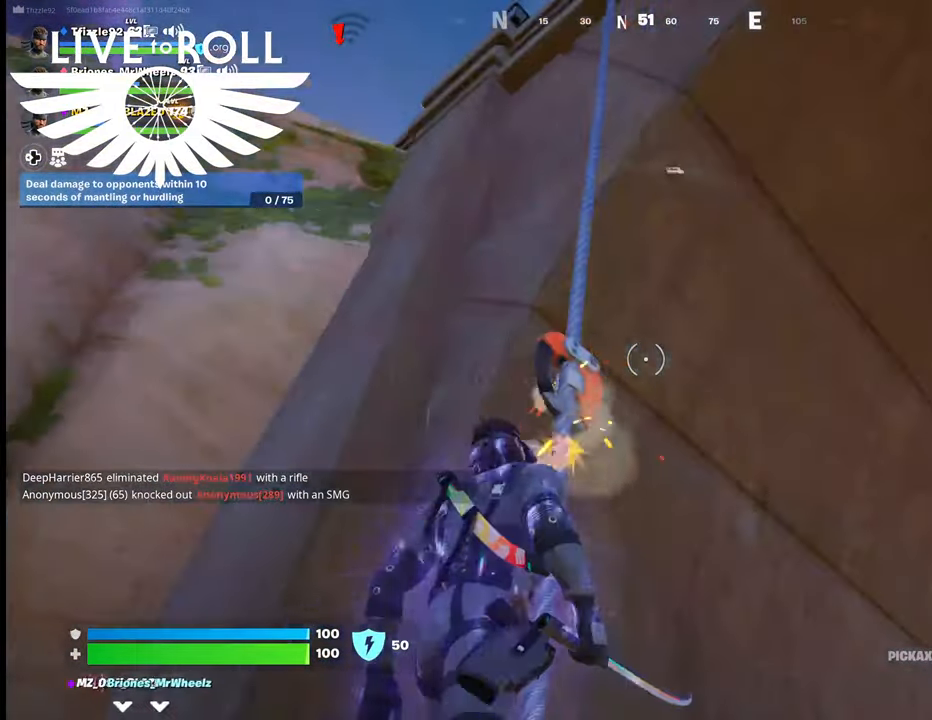
{"buttons": [], "left_stick": "center", "right_stick": "center", "events": []}
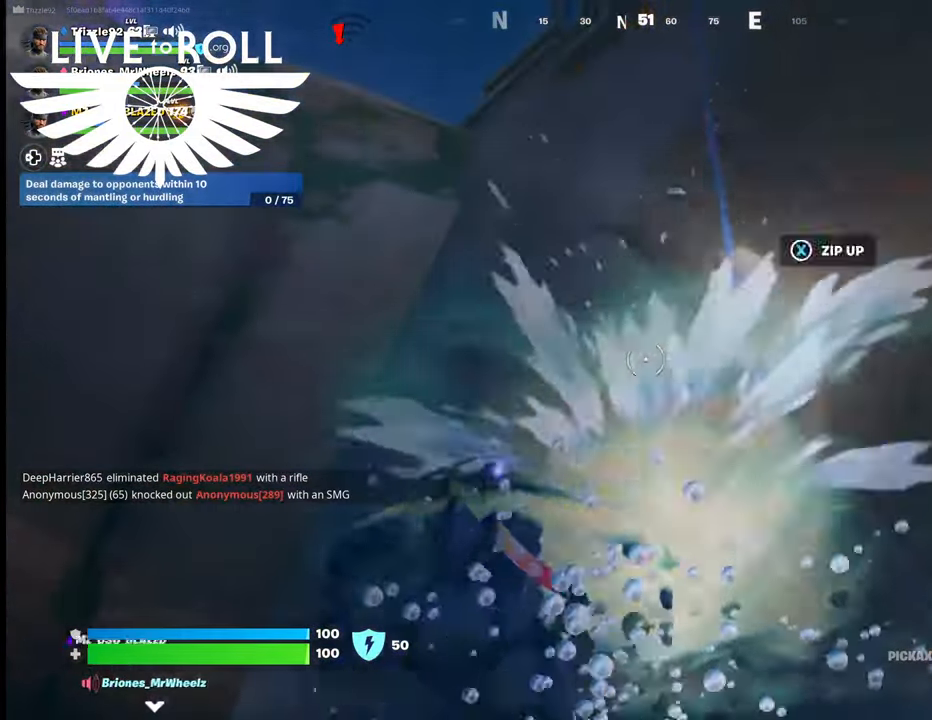
{"buttons": [], "left_stick": "center", "right_stick": "center", "events": []}
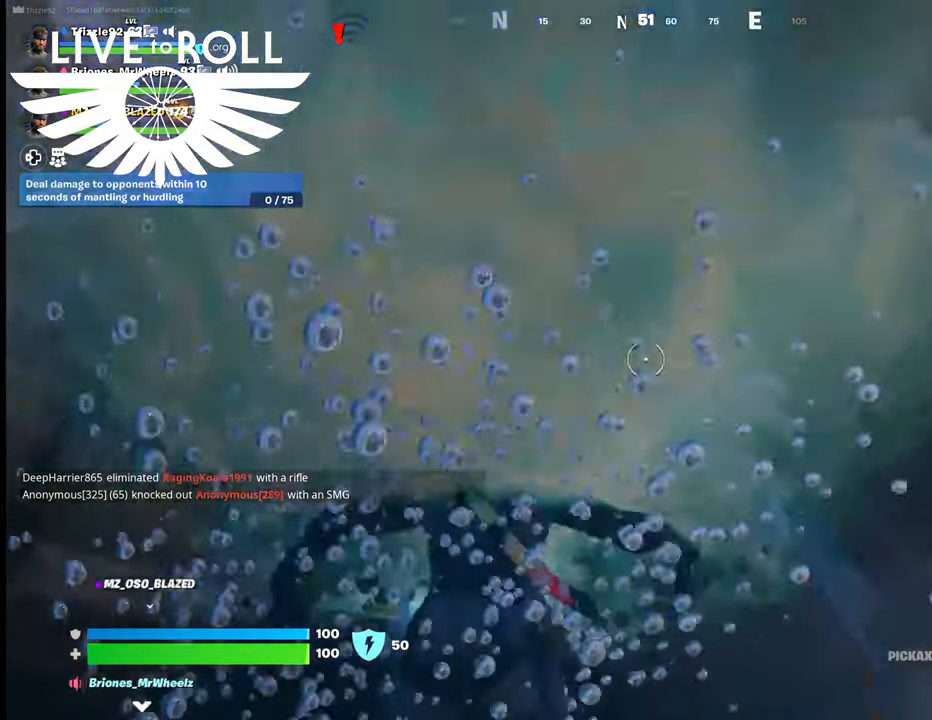
{"buttons": [], "left_stick": "center", "right_stick": "center", "events": []}
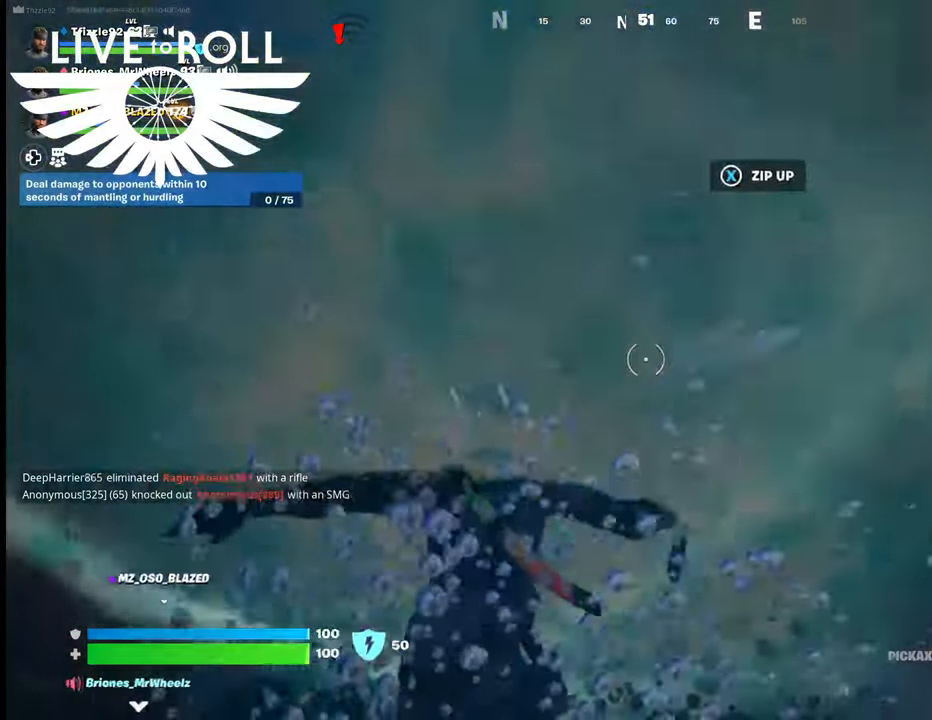
{"buttons": ["X"], "left_stick": "center", "right_stick": "center", "events": [[467, "X", "down"]]}
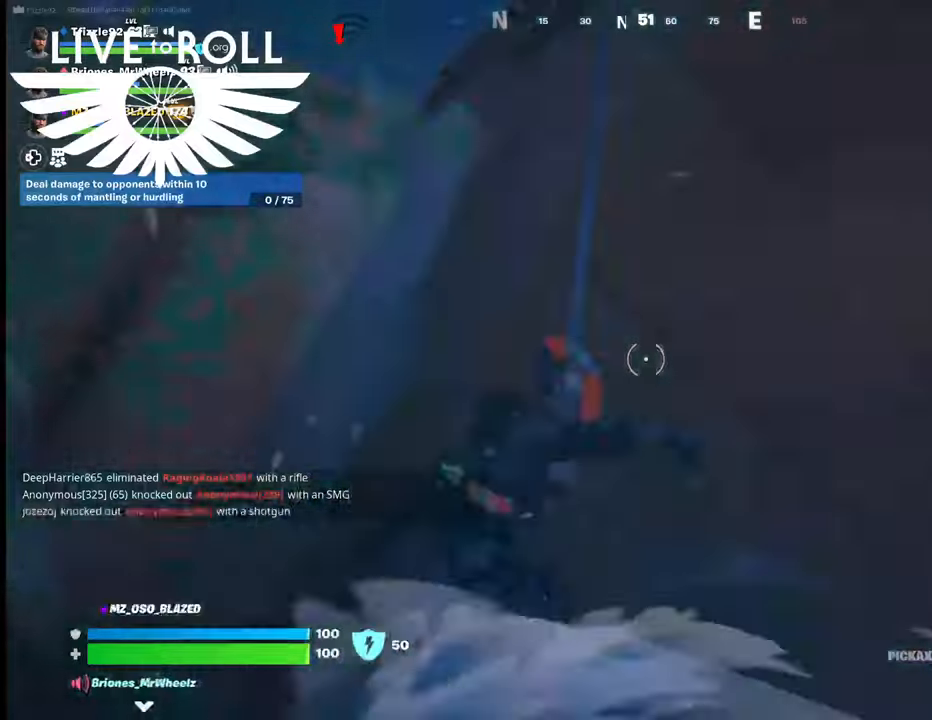
{"buttons": [], "left_stick": "center", "right_stick": "center", "events": [[67, "X", "up"]]}
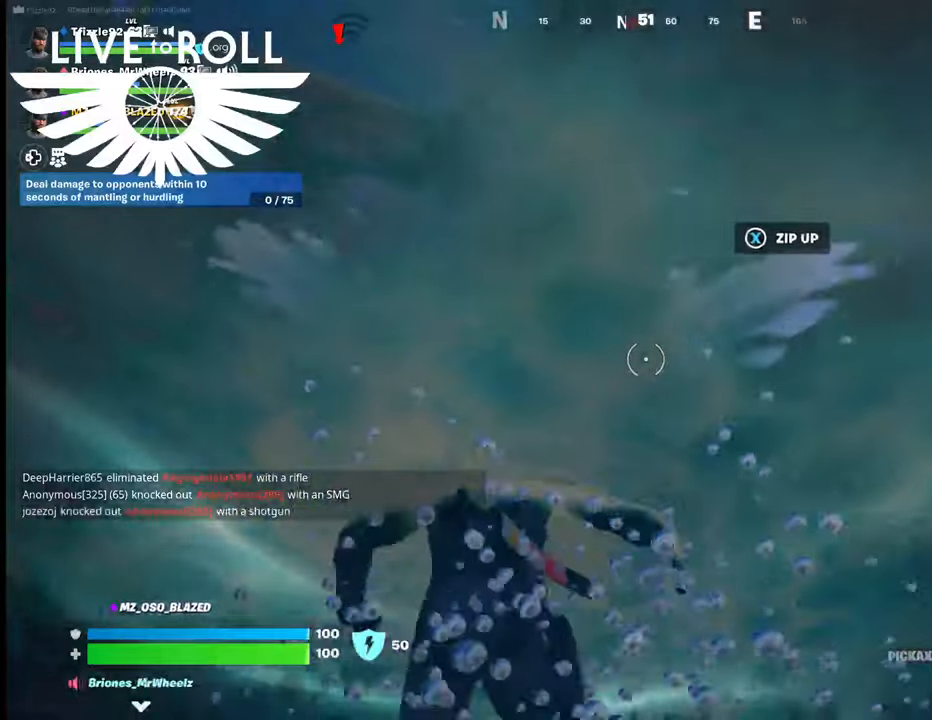
{"buttons": [], "left_stick": "center", "right_stick": "center", "events": []}
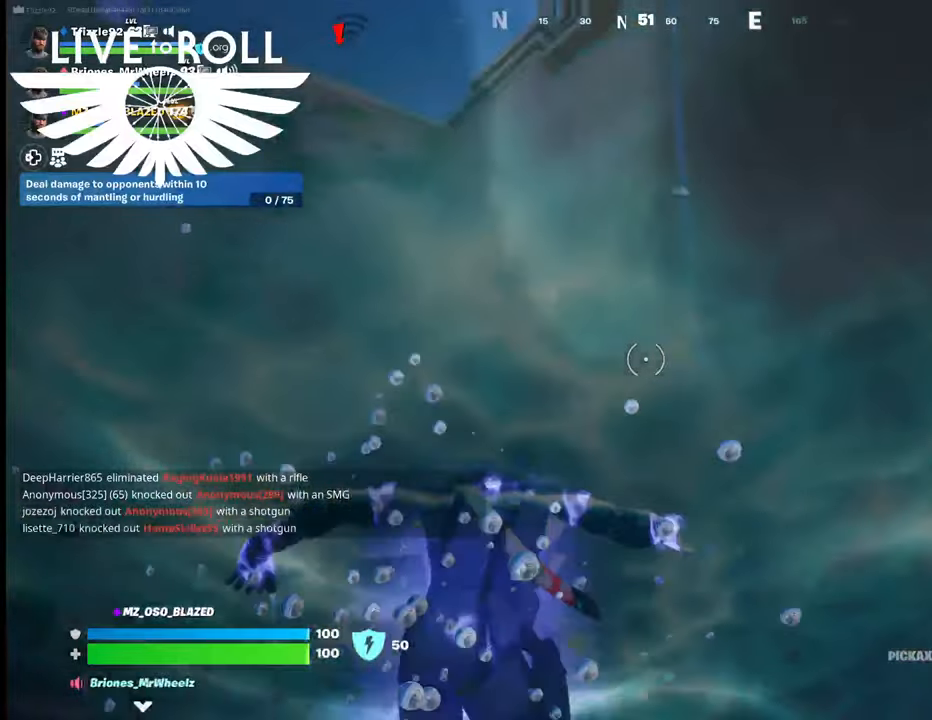
{"buttons": [], "left_stick": "up-right", "right_stick": "down-right", "events": [[33, "left_stick", "up-right"], [67, "right_stick", "down-right"]]}
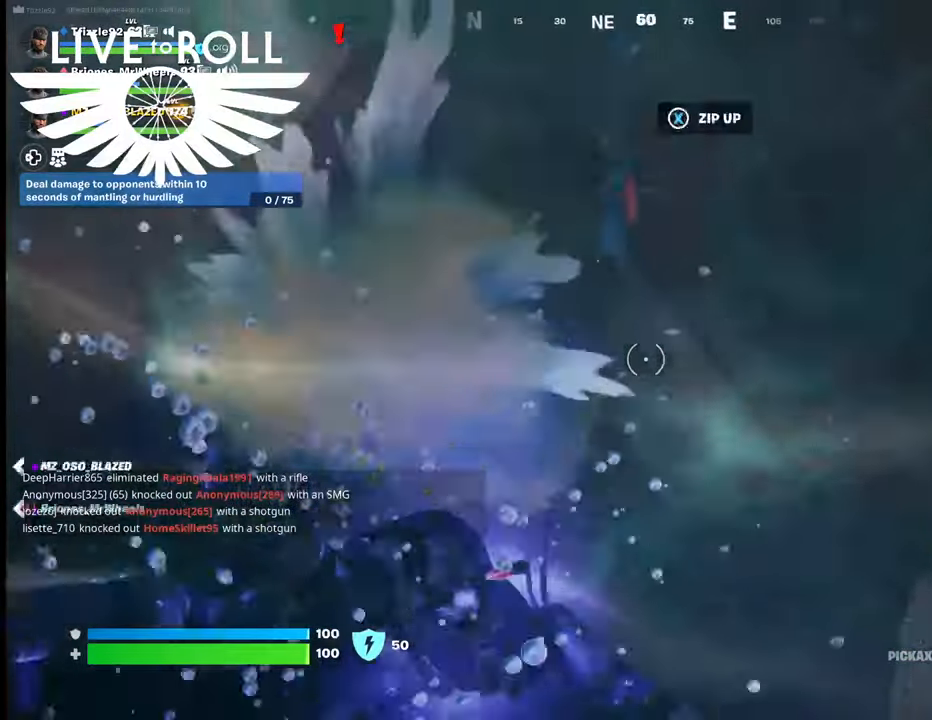
{"buttons": [], "left_stick": "up-right", "right_stick": "down-right", "events": []}
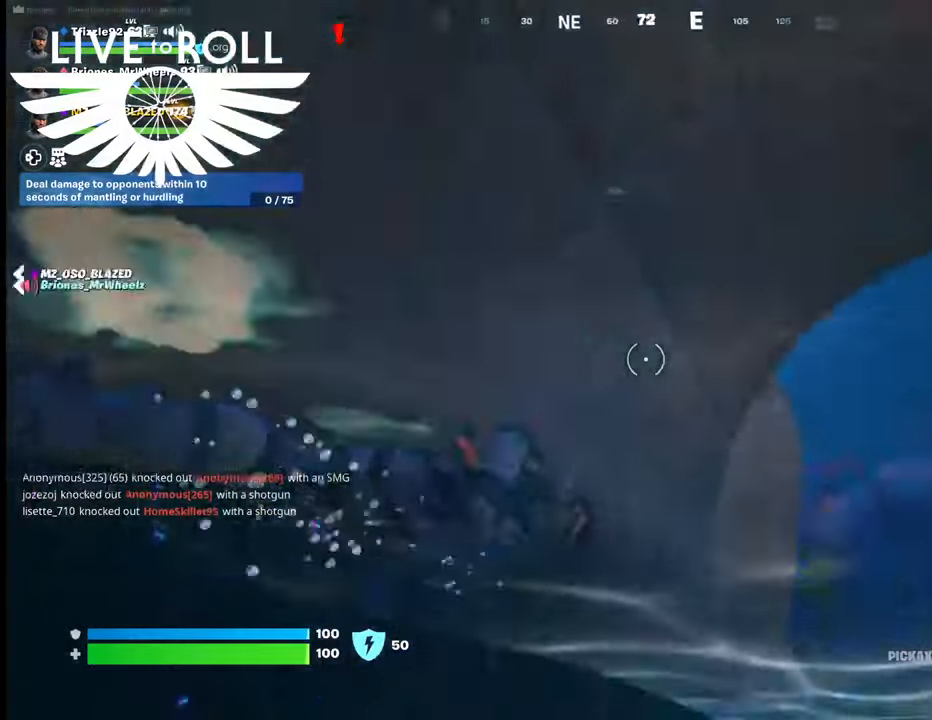
{"buttons": [], "left_stick": "up", "right_stick": "center", "events": [[300, "right_stick", "center"], [467, "left_stick", "up"]]}
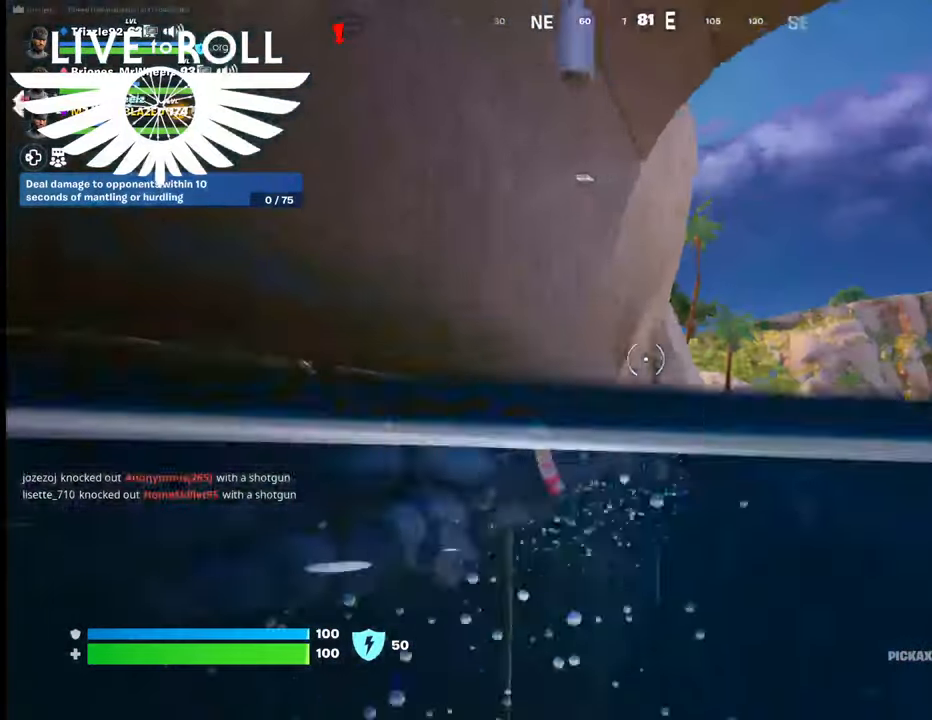
{"buttons": [], "left_stick": "up", "right_stick": "center", "events": []}
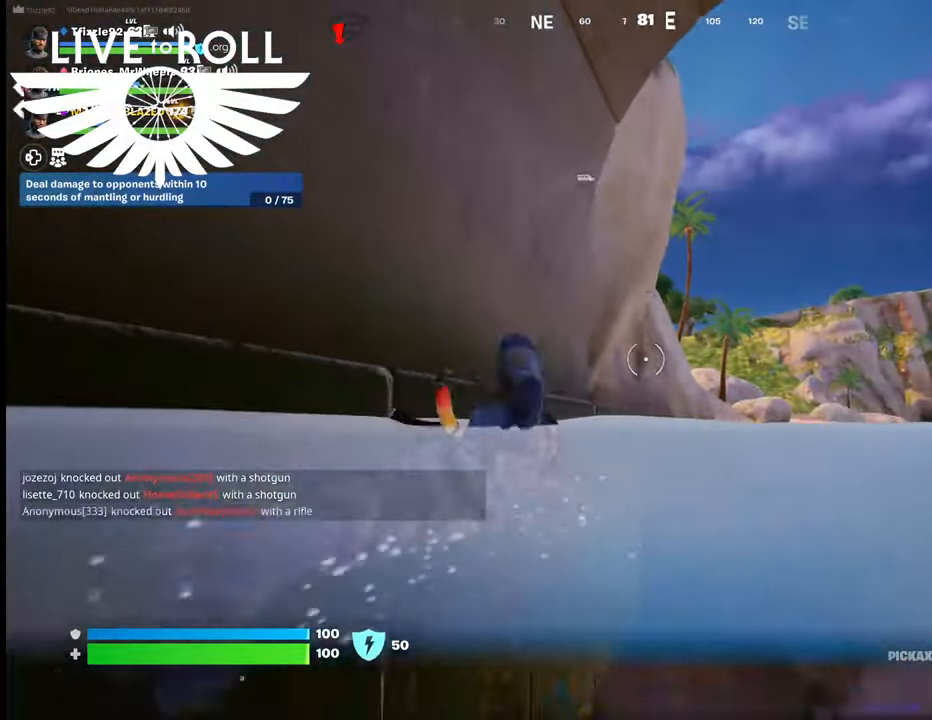
{"buttons": [], "left_stick": "up", "right_stick": "center", "events": []}
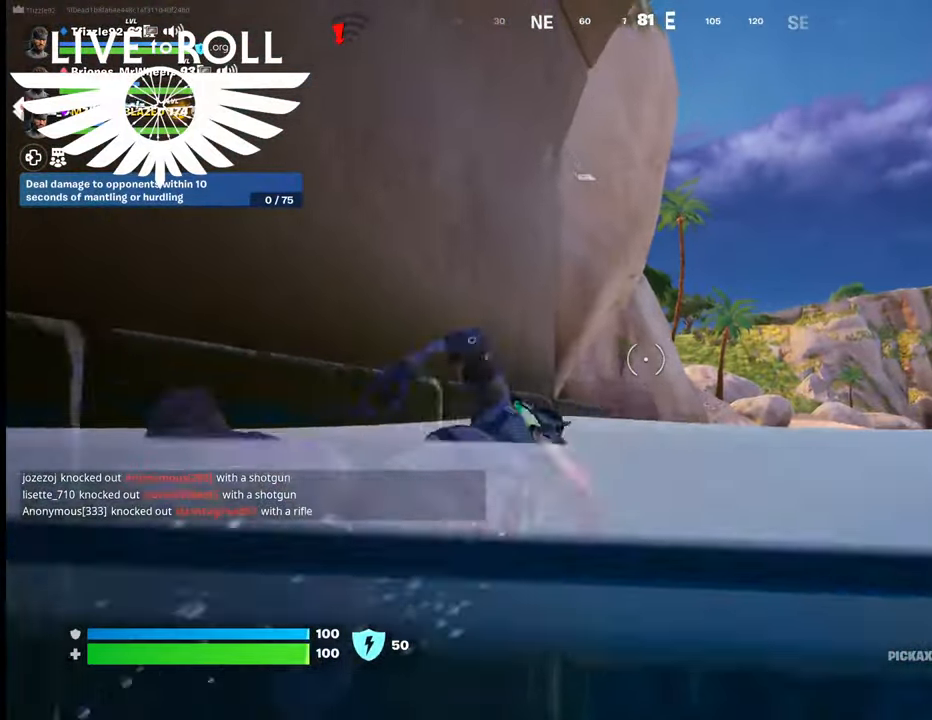
{"buttons": [], "left_stick": "up", "right_stick": "center", "events": []}
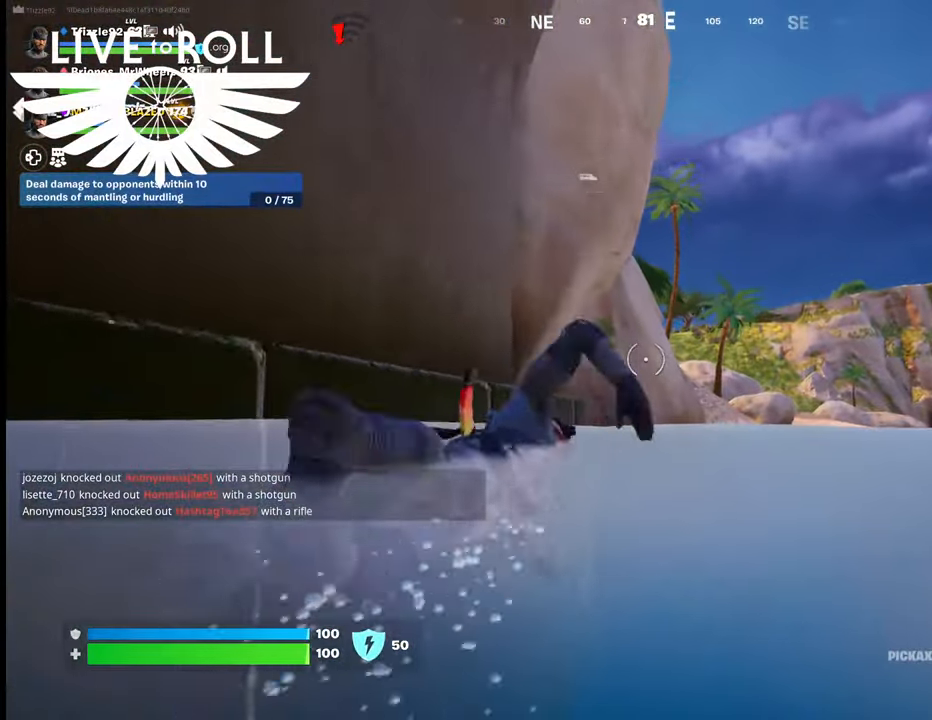
{"buttons": [], "left_stick": "up", "right_stick": "center", "events": []}
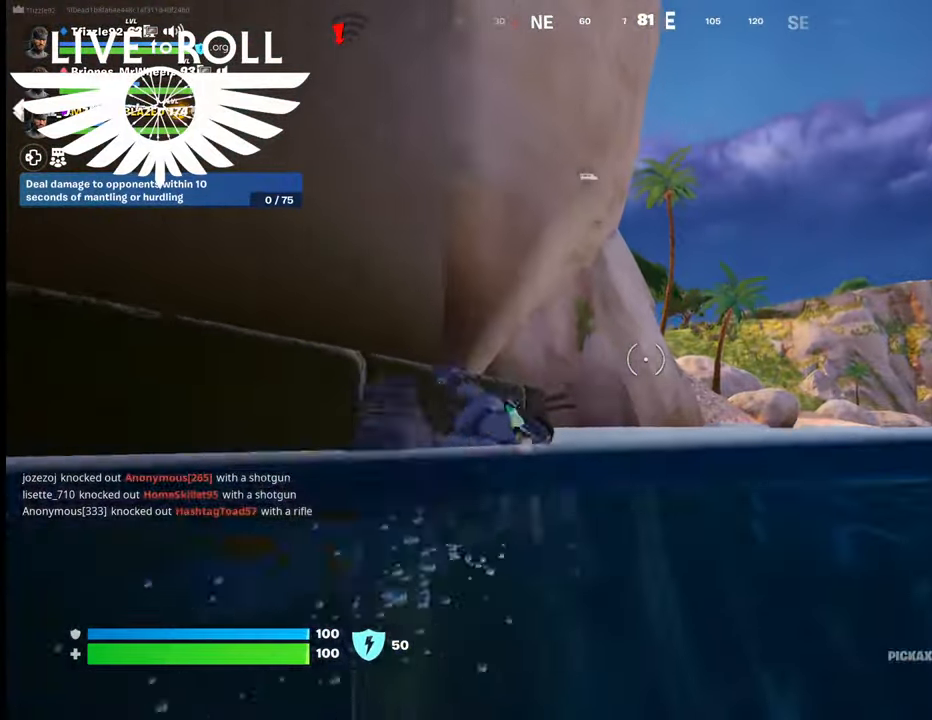
{"buttons": [], "left_stick": "up", "right_stick": "center", "events": []}
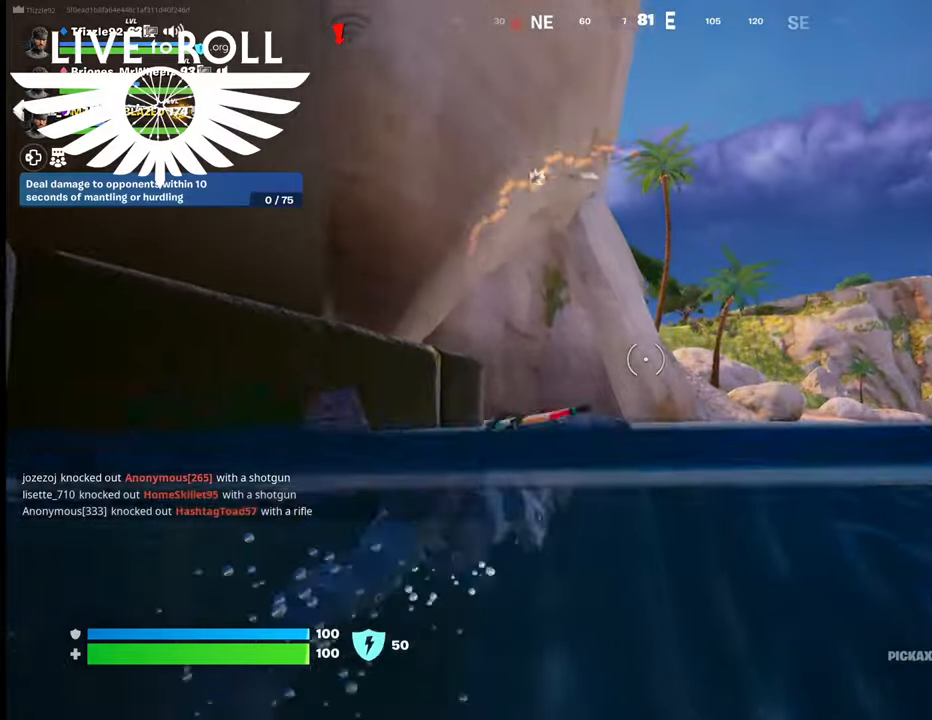
{"buttons": [], "left_stick": "up", "right_stick": "center", "events": []}
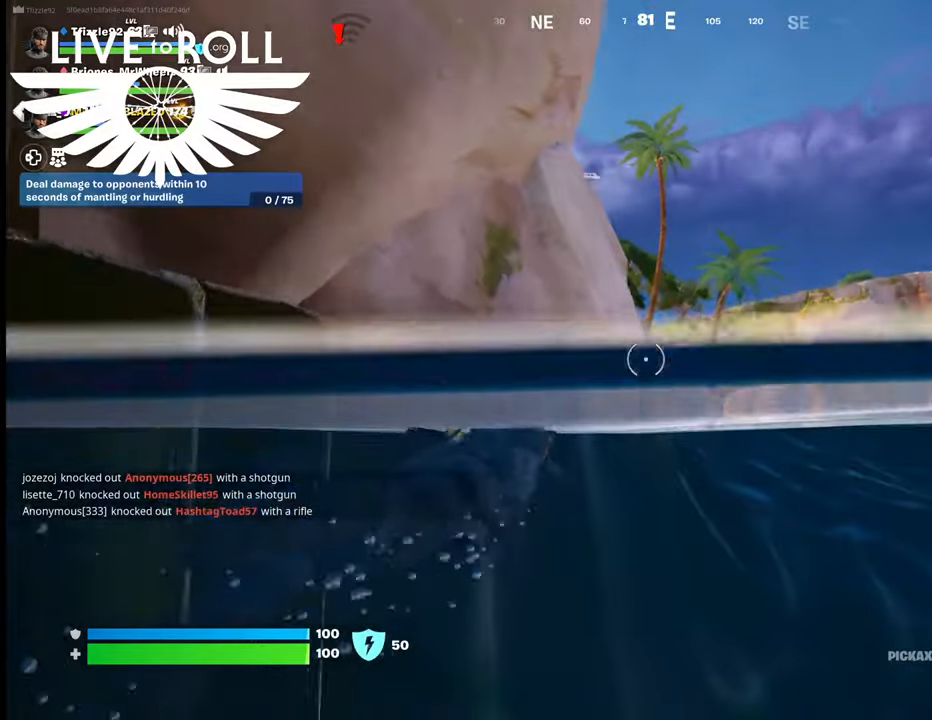
{"buttons": [], "left_stick": "up", "right_stick": "center", "events": []}
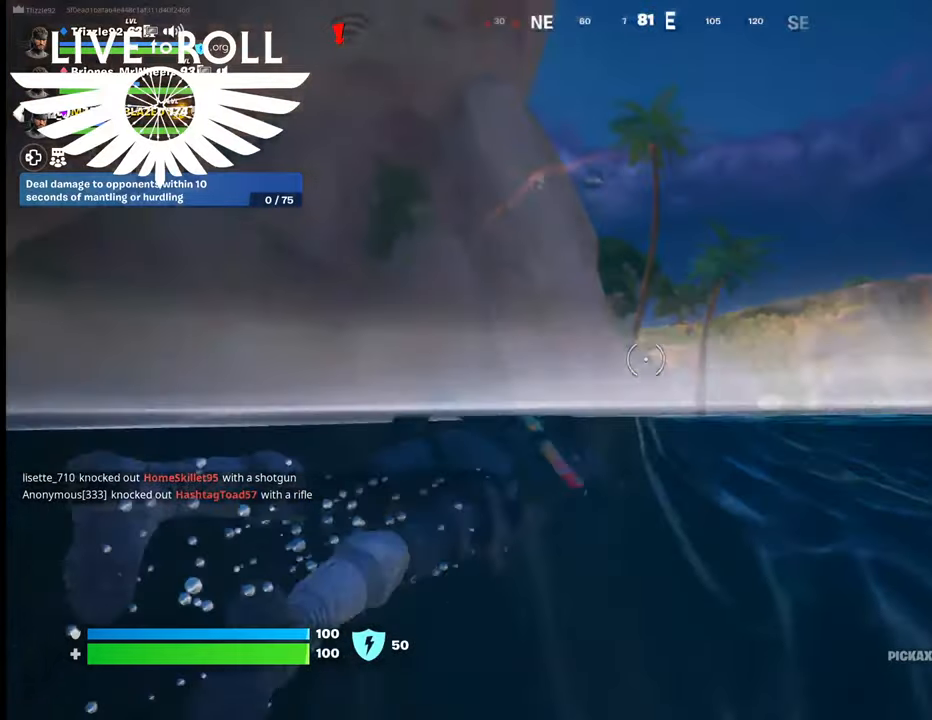
{"buttons": [], "left_stick": "up", "right_stick": "center", "events": []}
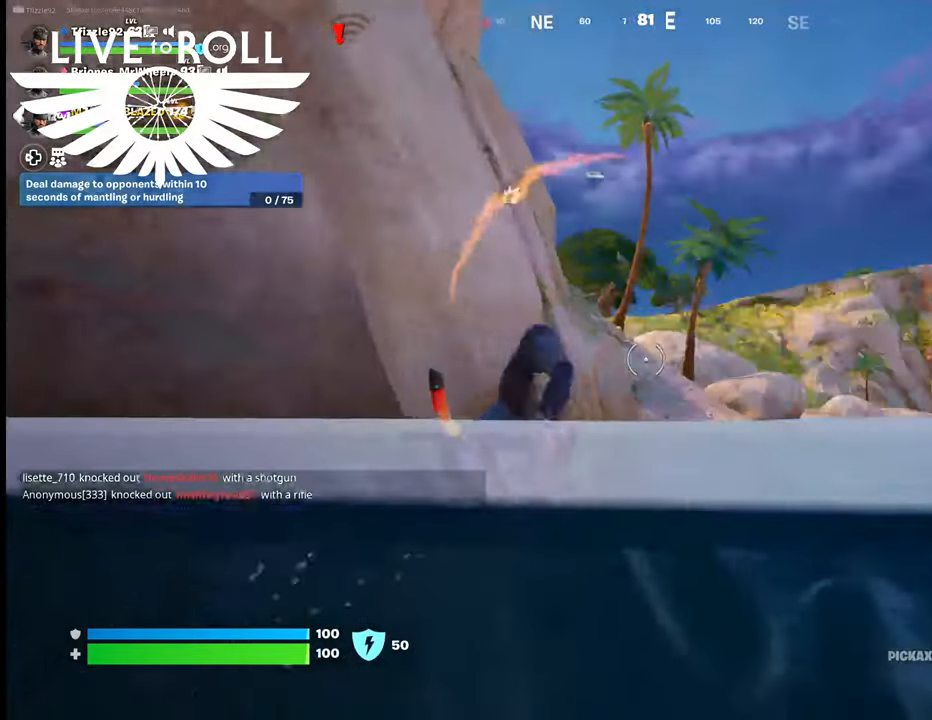
{"buttons": [], "left_stick": "up", "right_stick": "center", "events": []}
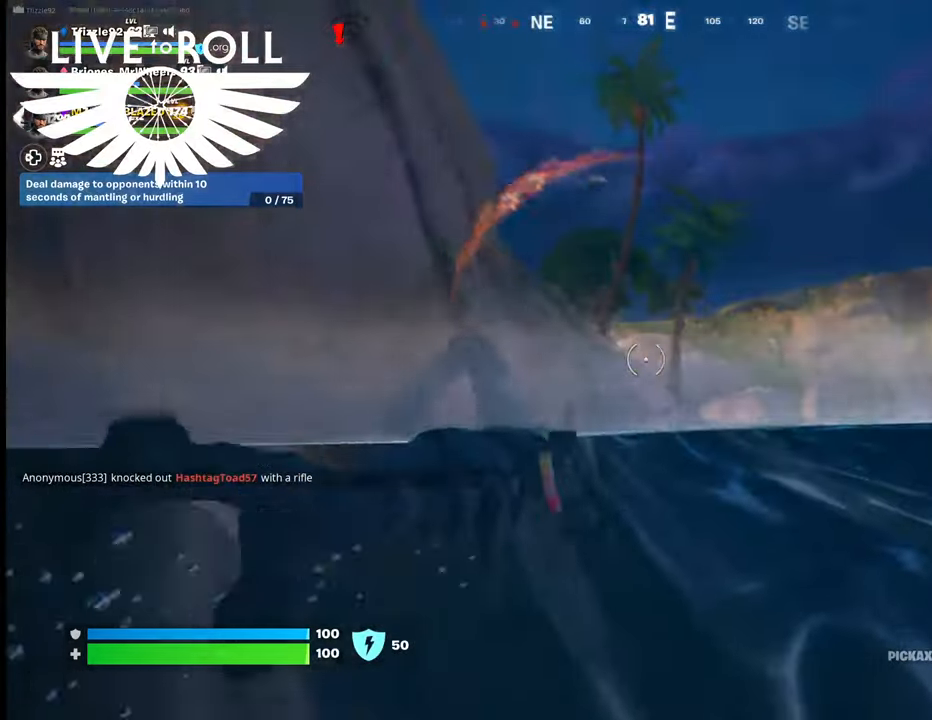
{"buttons": [], "left_stick": "up", "right_stick": "center", "events": []}